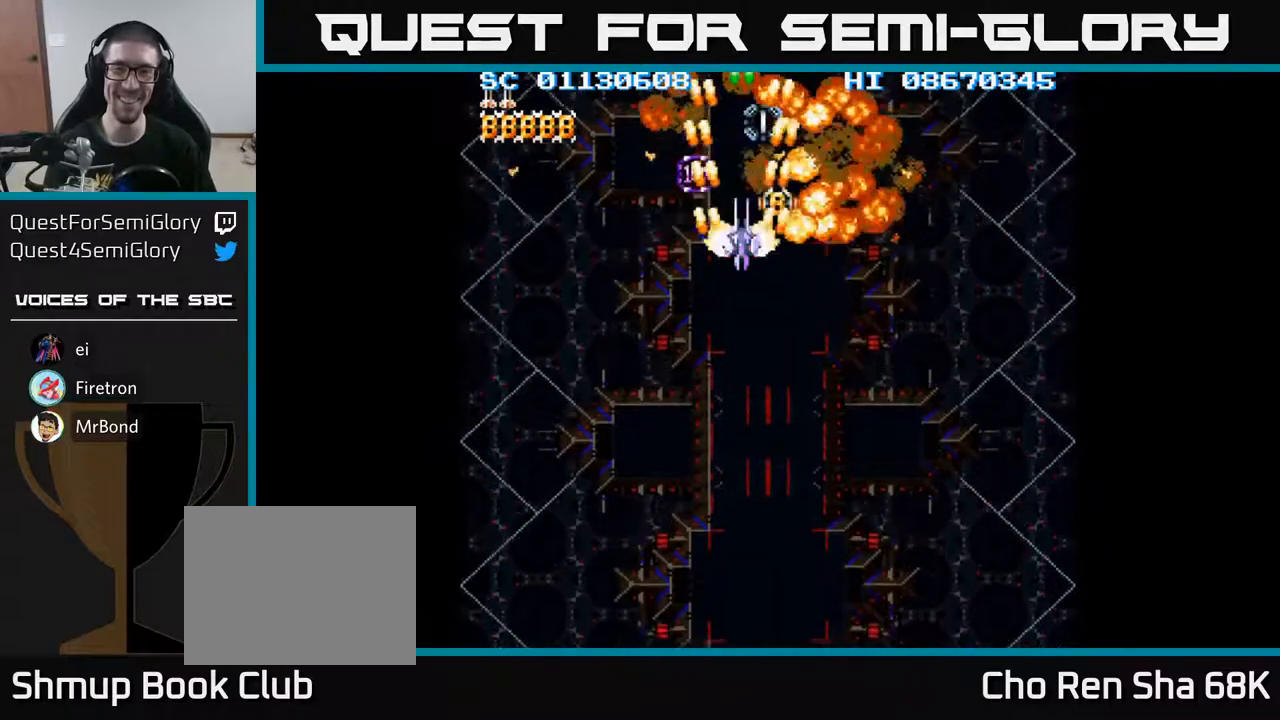
Gameplay with a controller (Xbox layout); each line is a JSON object with the inputs held at the frame after it. "events" lists button and stick changes between this image and that frame as [ms after this image, input, new state], when the widget could be followed in between. Not read: L3 R3 left_stick right_stick.
{"buttons": ["A"], "events": [[33, "DPAD_UP", "up"], [167, "DPAD_UP", "down"], [317, "DPAD_UP", "up"]]}
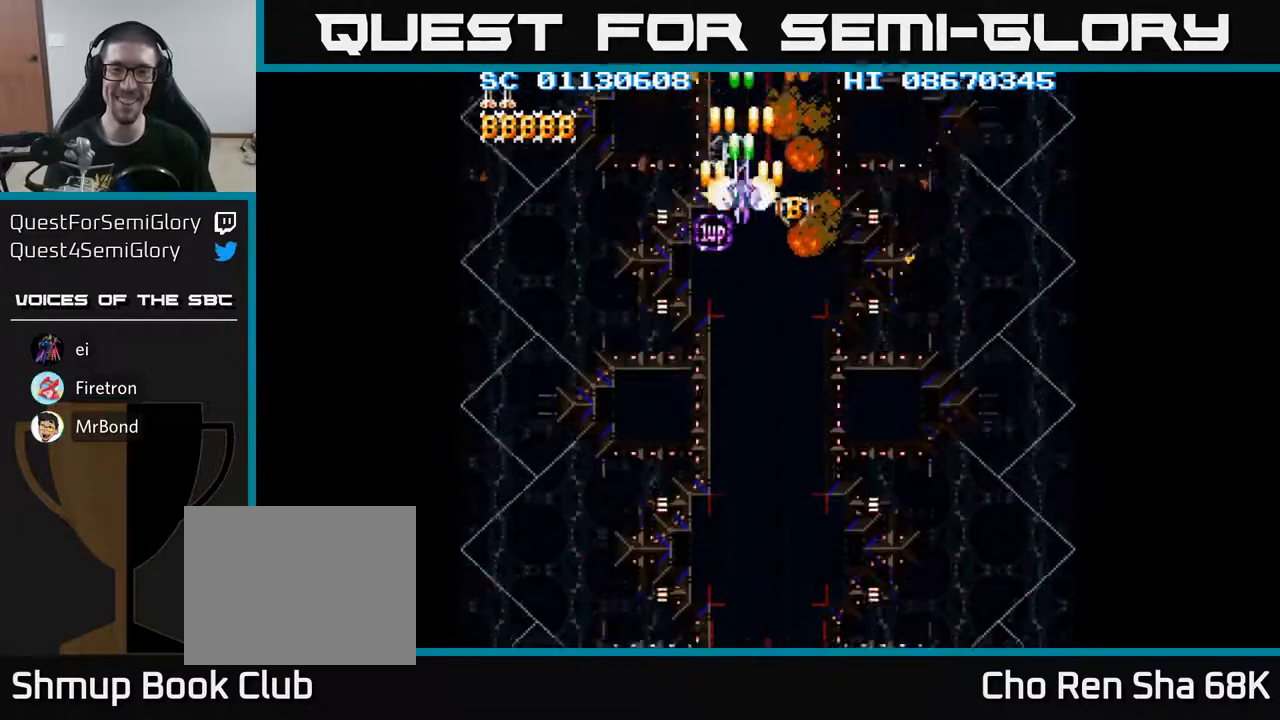
{"buttons": ["A"], "events": [[117, "DPAD_DOWN", "down"], [183, "DPAD_DOWN", "up"], [400, "DPAD_DOWN", "down"], [450, "DPAD_DOWN", "up"]]}
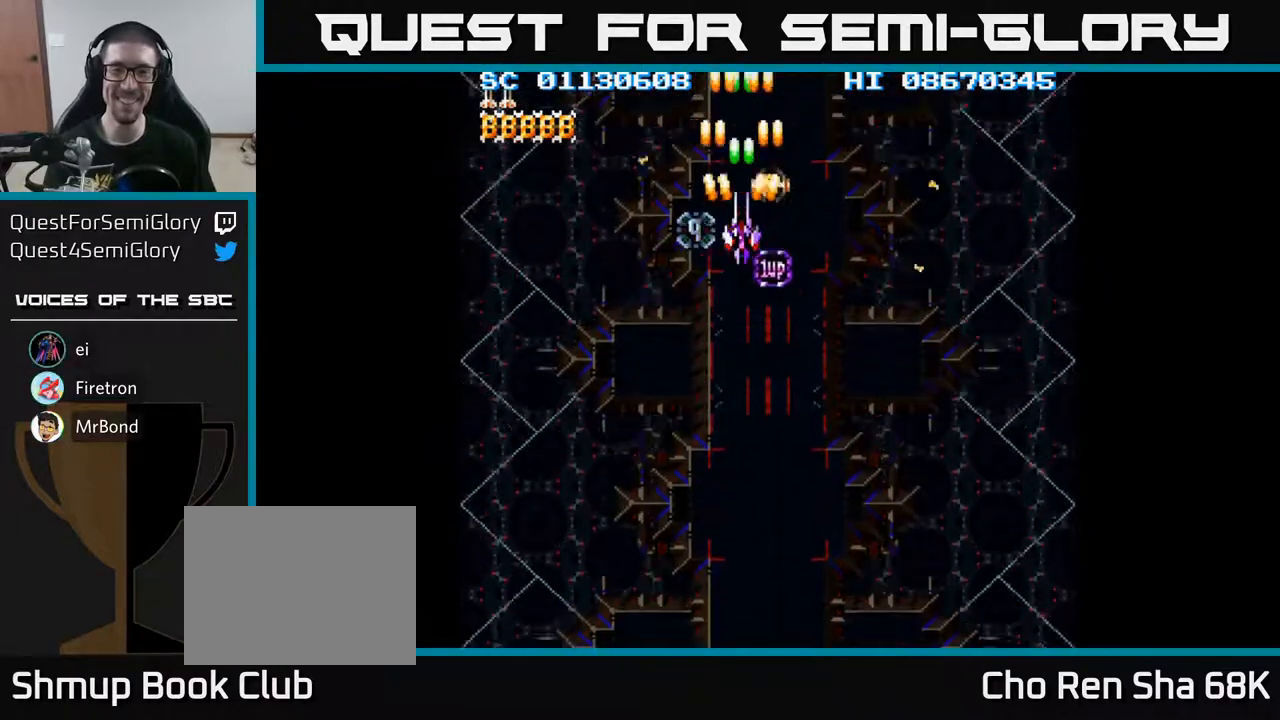
{"buttons": ["A", "DPAD_DOWN"], "events": [[183, "DPAD_DOWN", "down"], [233, "DPAD_DOWN", "up"], [483, "DPAD_DOWN", "down"]]}
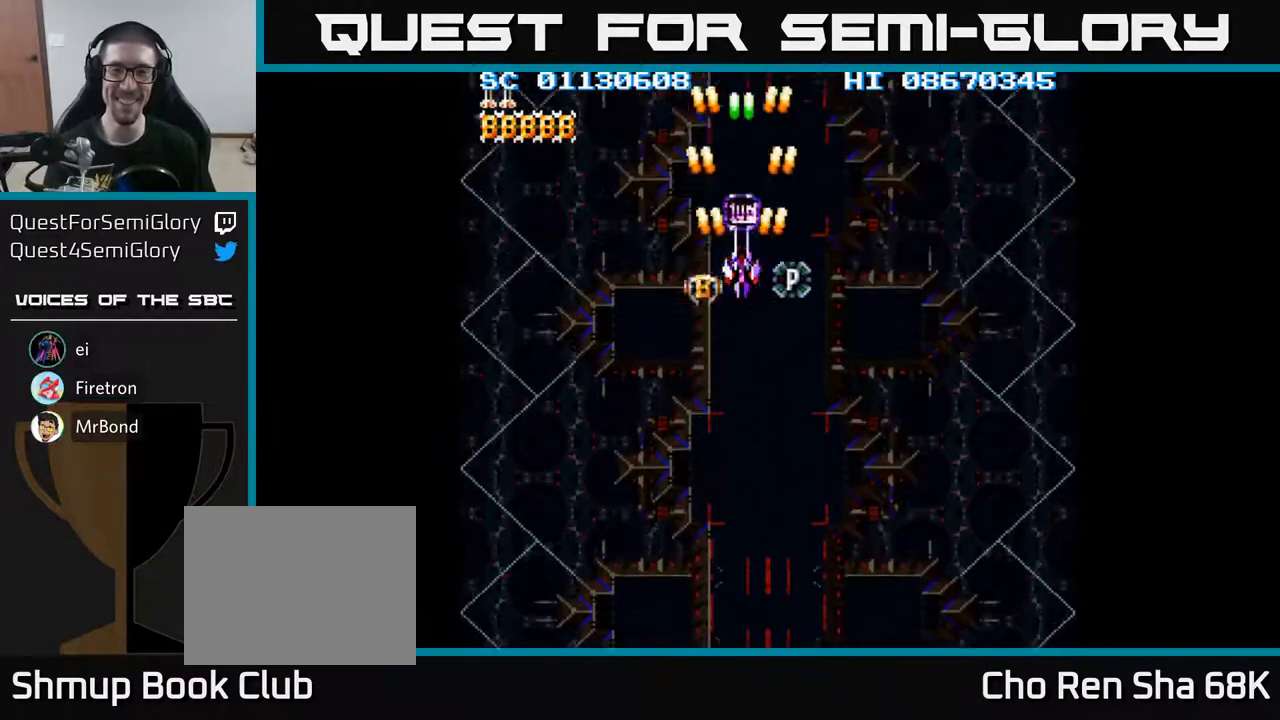
{"buttons": ["A", "DPAD_DOWN"], "events": [[33, "DPAD_DOWN", "up"], [200, "DPAD_DOWN", "down"], [400, "DPAD_RIGHT", "down"], [483, "DPAD_RIGHT", "up"]]}
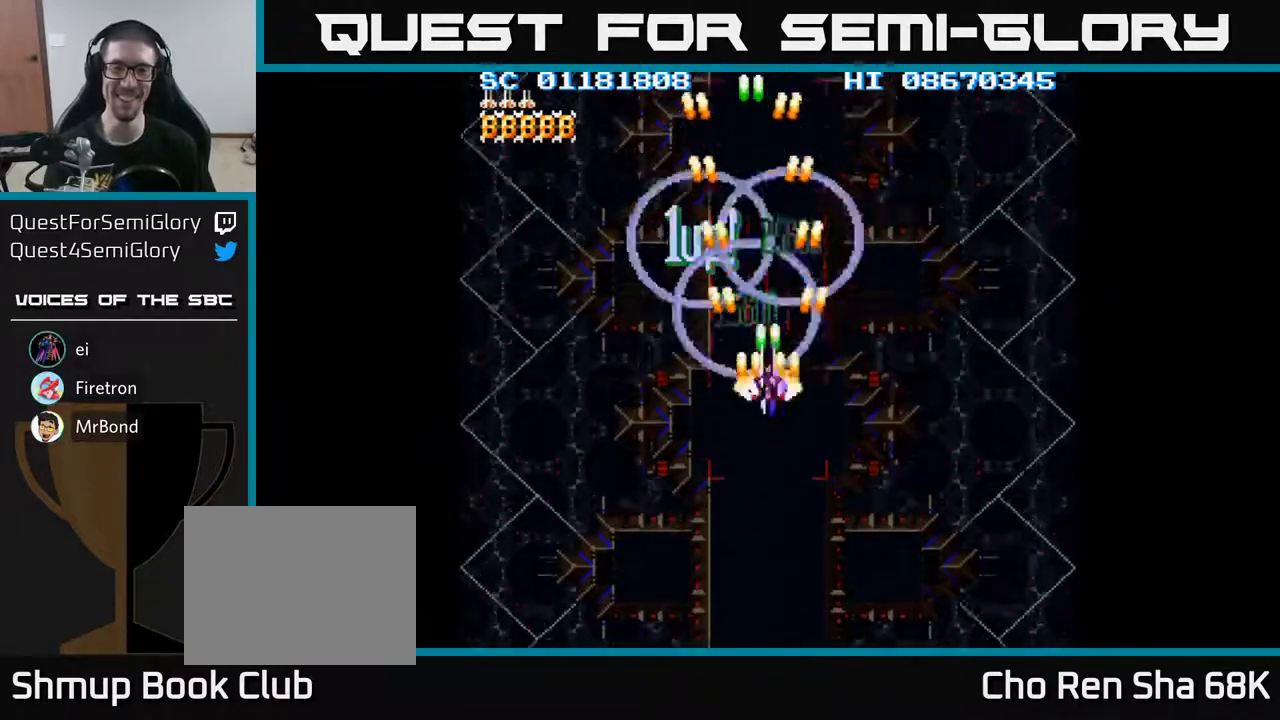
{"buttons": ["A", "DPAD_DOWN"], "events": [[33, "A", "up"], [67, "A", "down"], [233, "DPAD_RIGHT", "down"], [283, "DPAD_RIGHT", "up"]]}
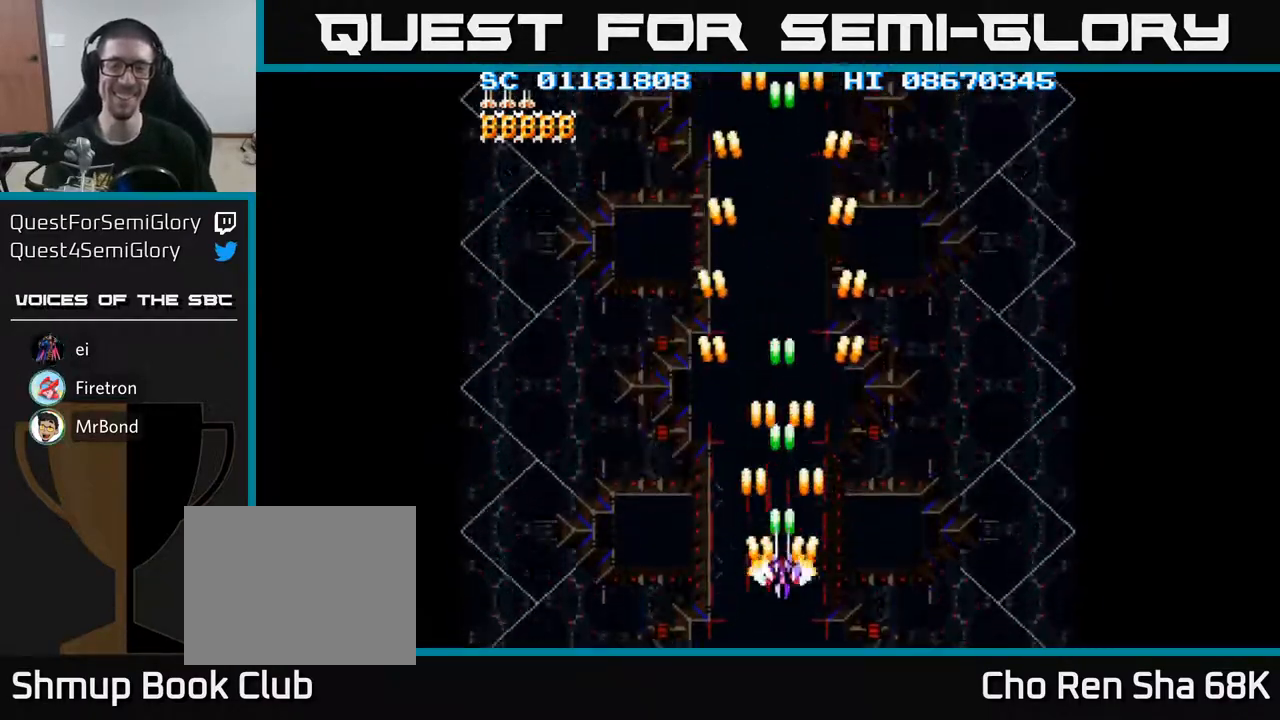
{"buttons": ["A", "DPAD_DOWN"], "events": [[317, "DPAD_LEFT", "down"], [383, "DPAD_LEFT", "up"]]}
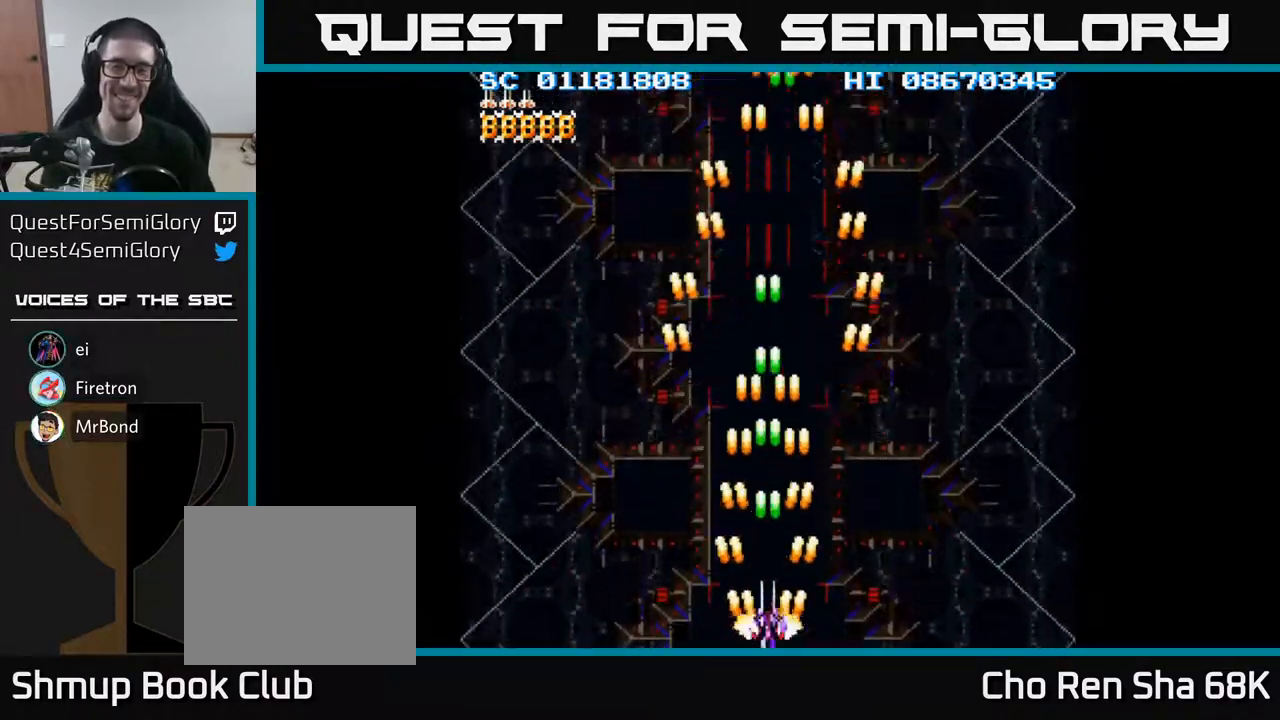
{"buttons": ["A"], "events": [[33, "DPAD_DOWN", "up"]]}
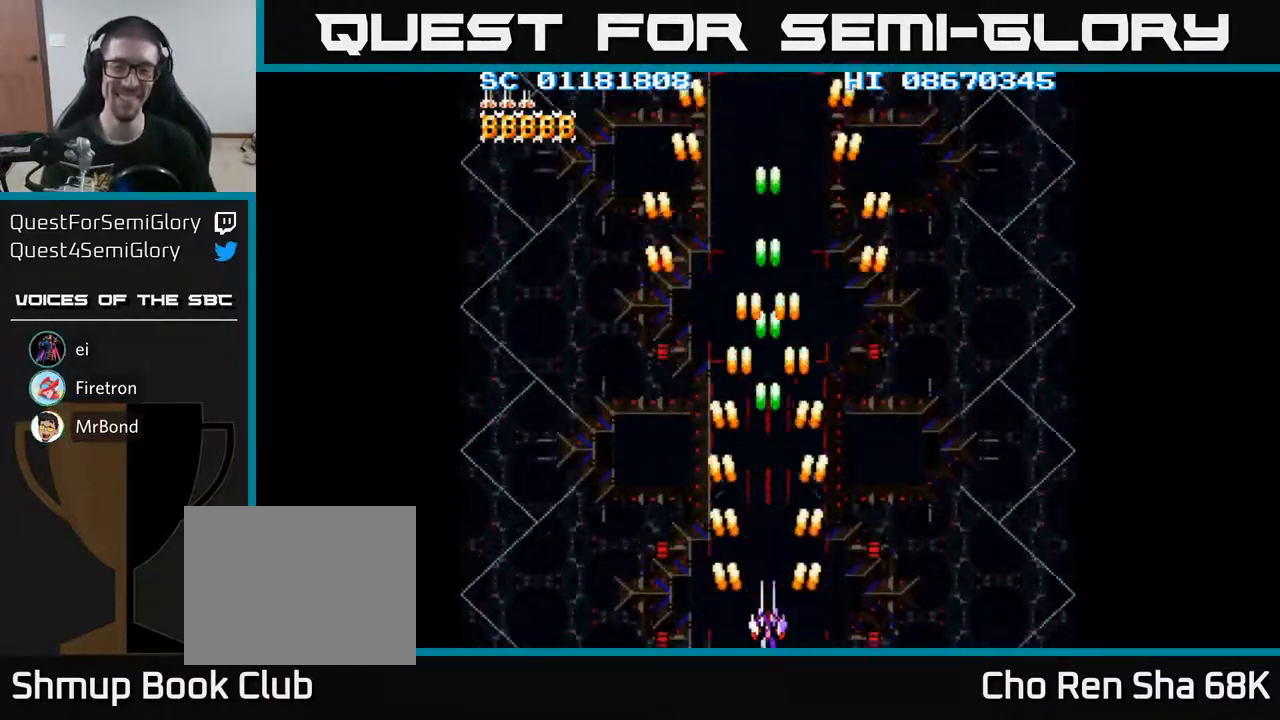
{"buttons": ["A"], "events": []}
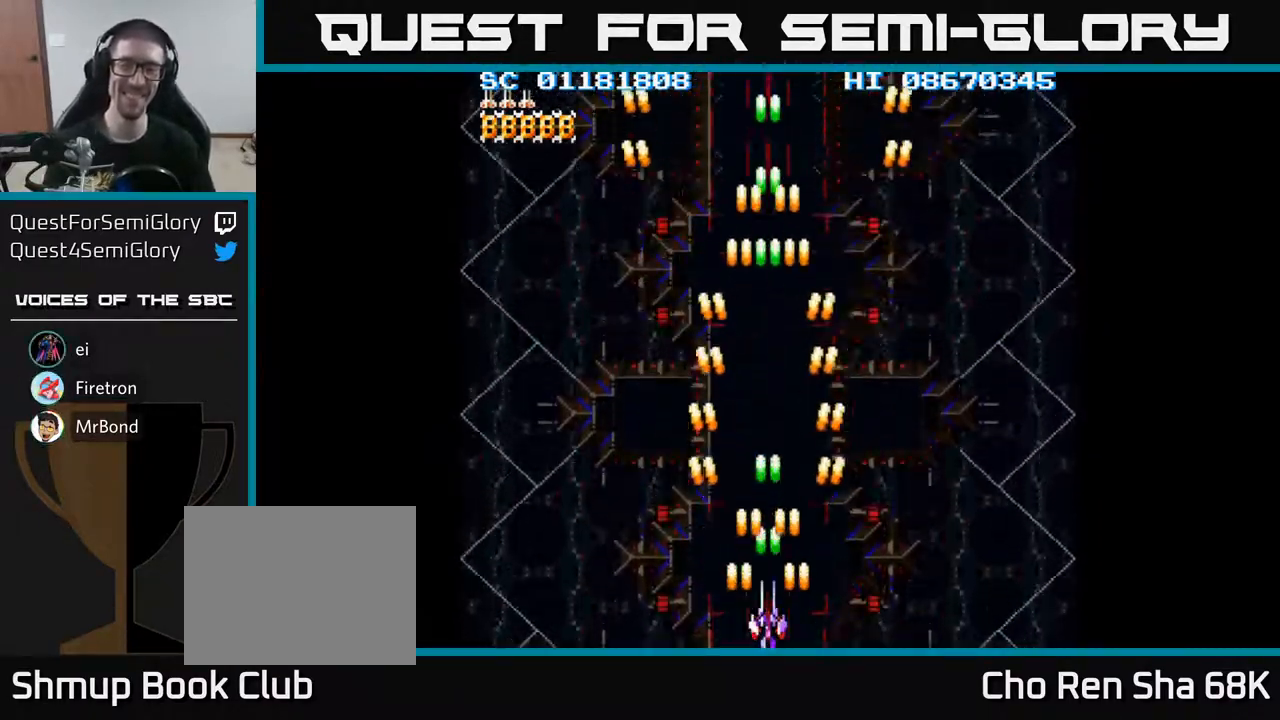
{"buttons": ["A"], "events": []}
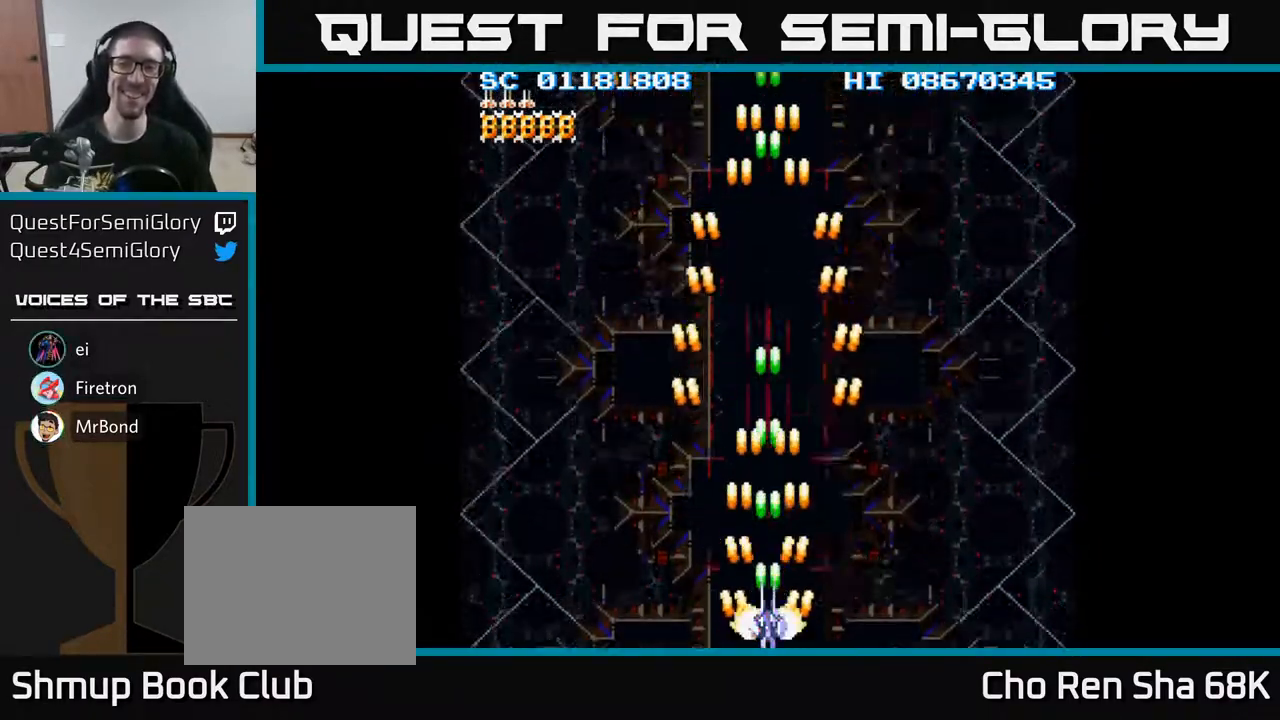
{"buttons": ["A"], "events": []}
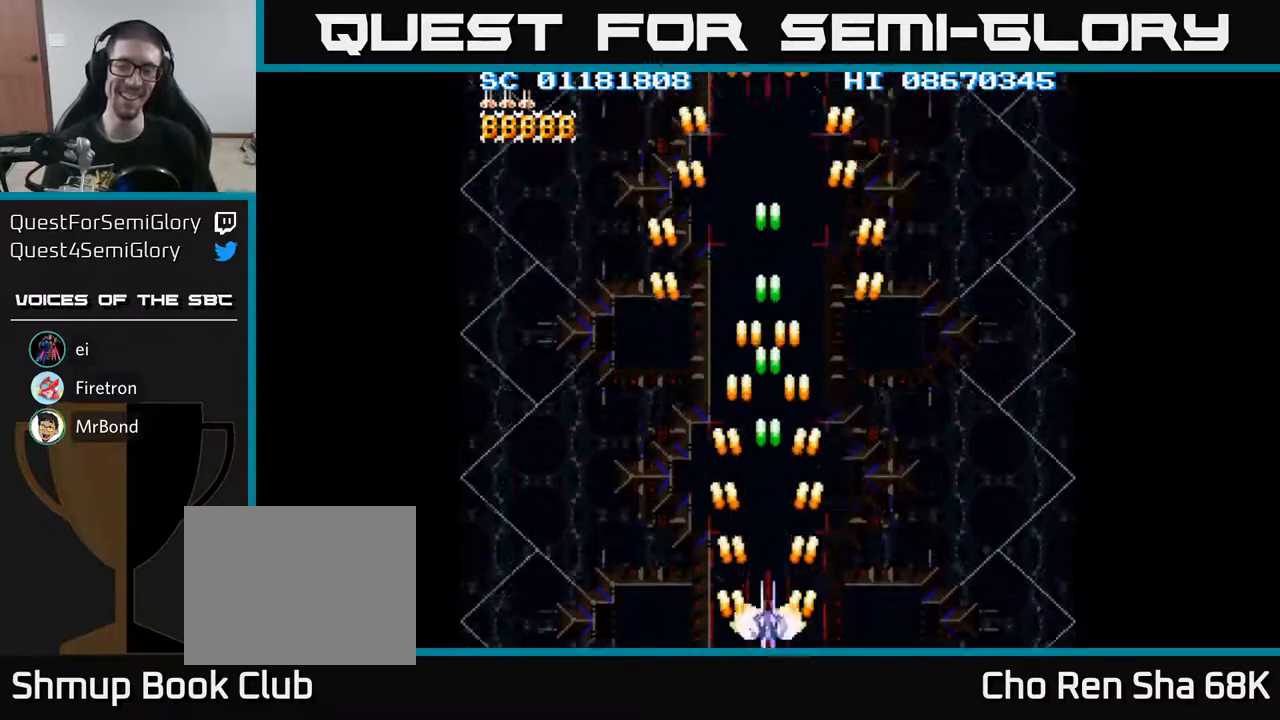
{"buttons": ["A"], "events": [[283, "DPAD_DOWN", "down"], [417, "DPAD_DOWN", "up"]]}
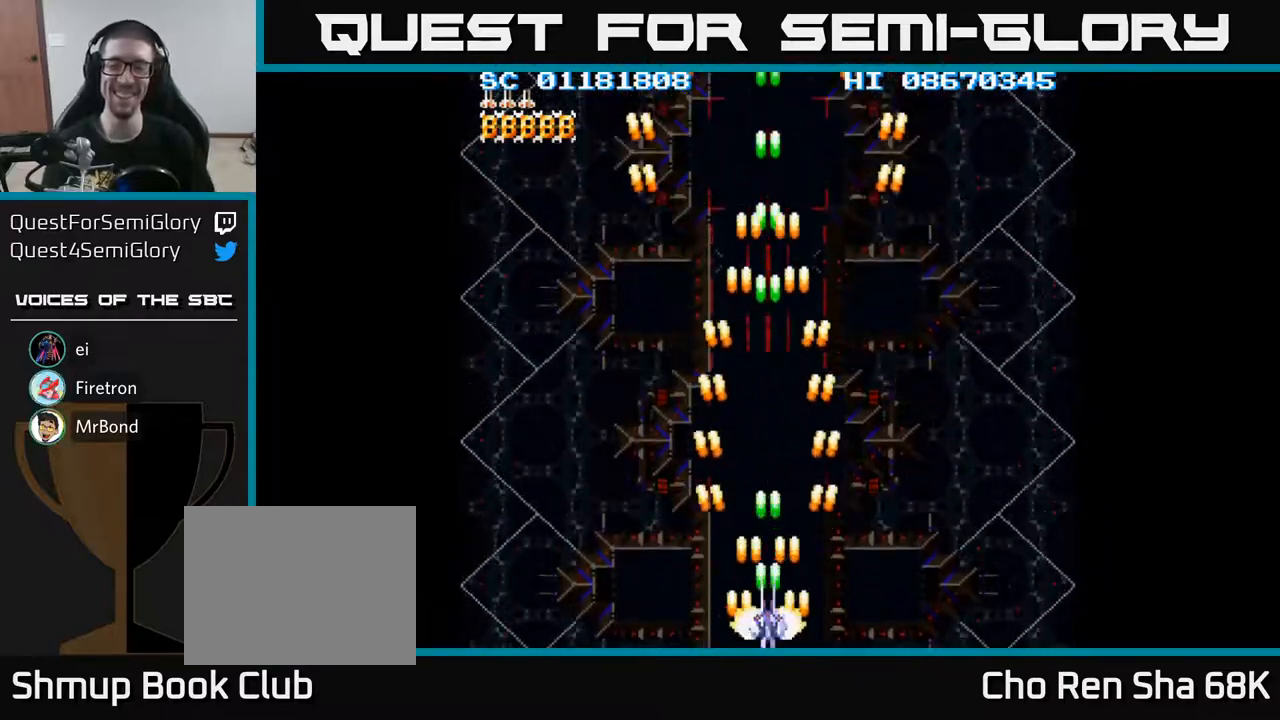
{"buttons": ["A"], "events": []}
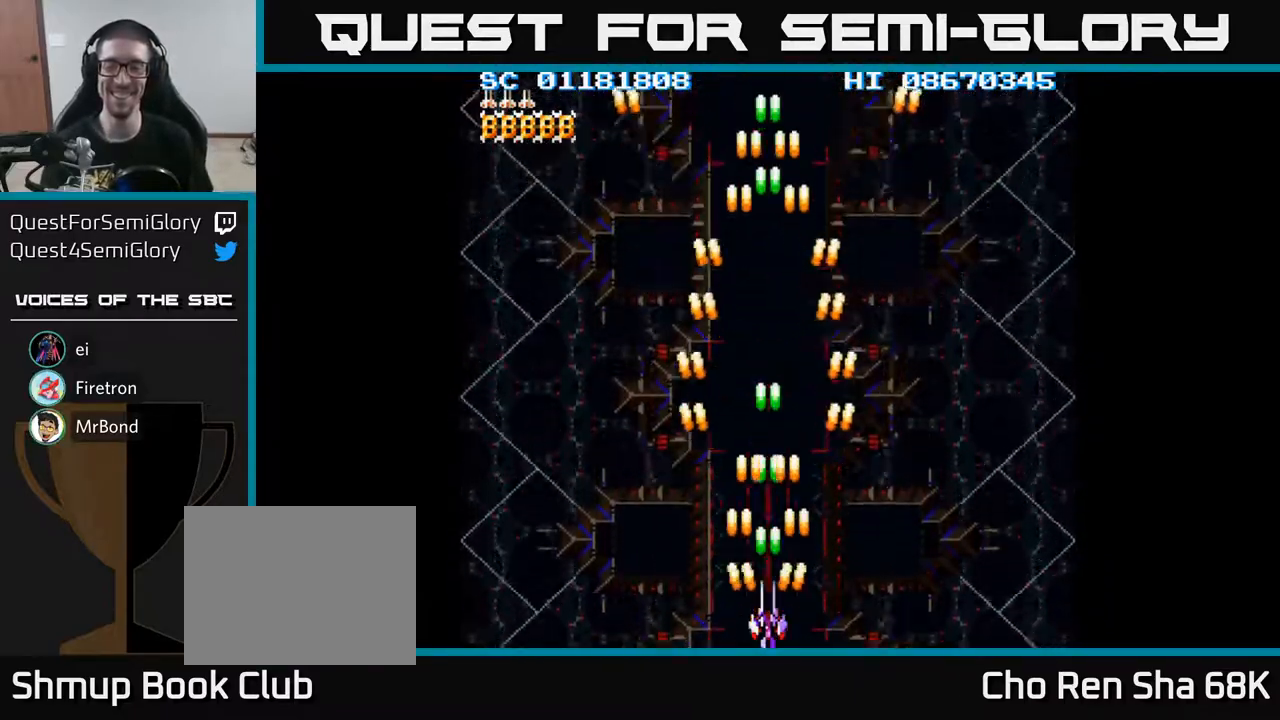
{"buttons": ["A"], "events": []}
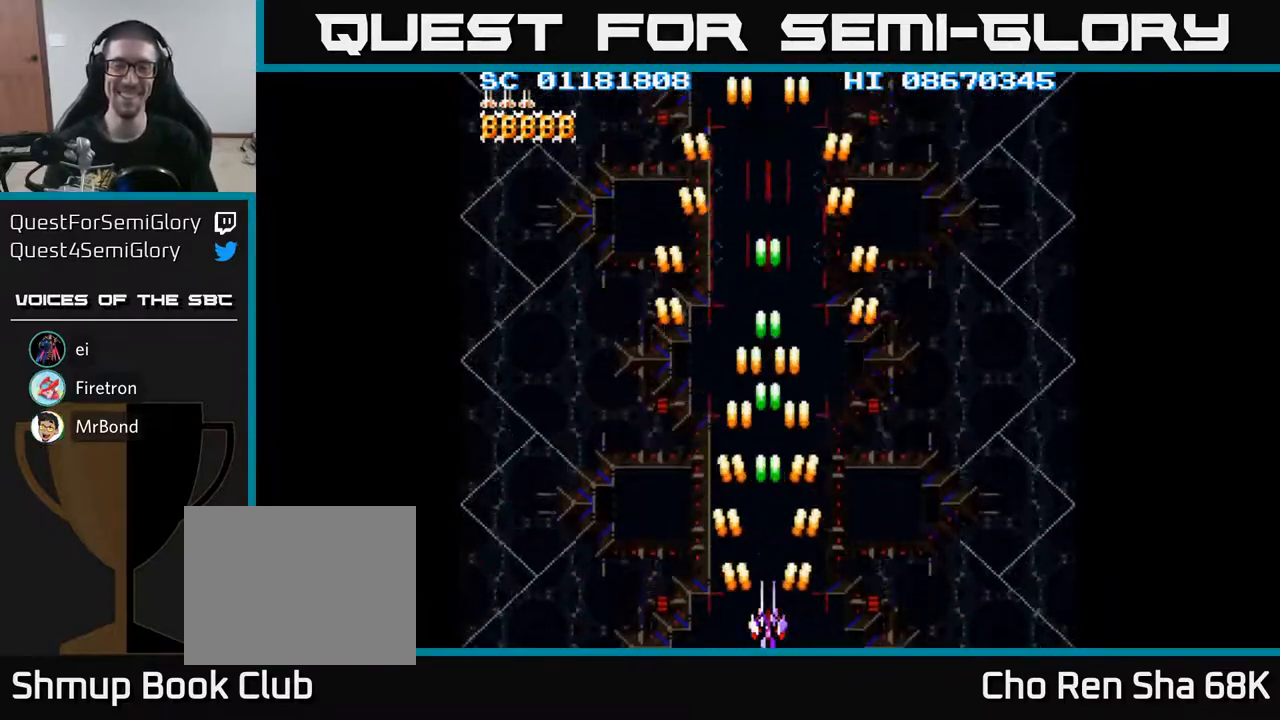
{"buttons": ["A"], "events": []}
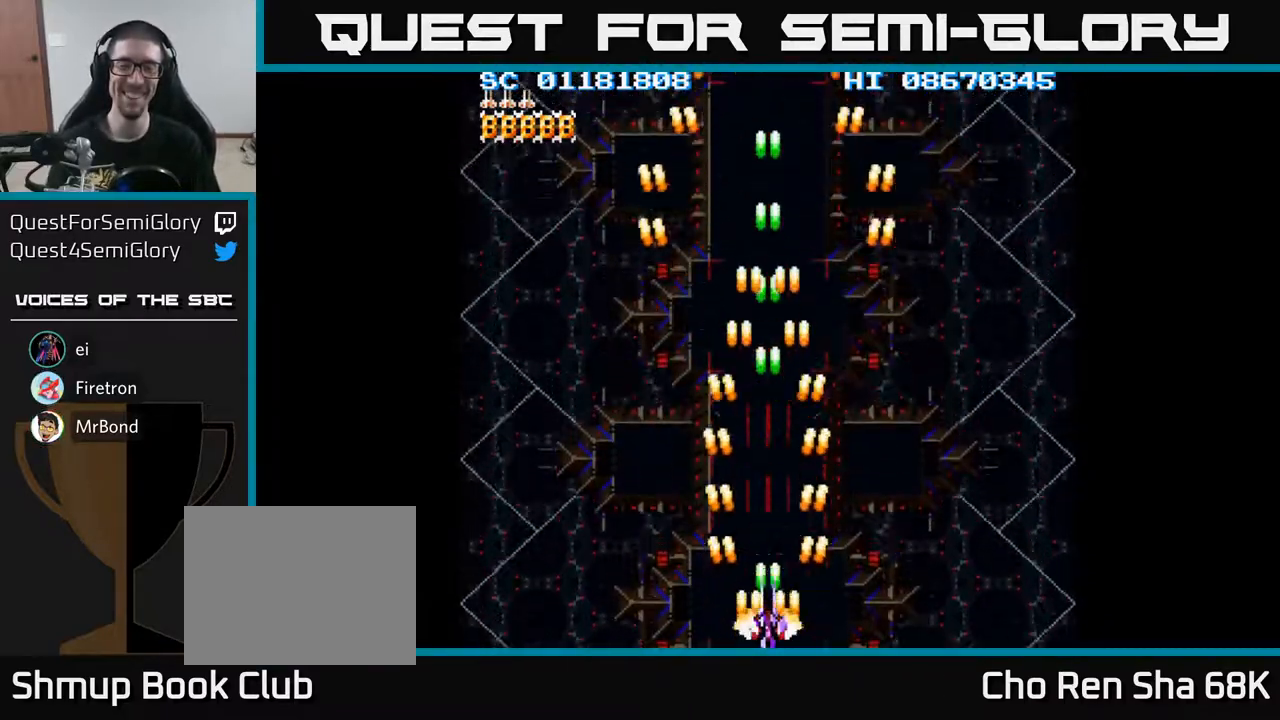
{"buttons": ["A"], "events": []}
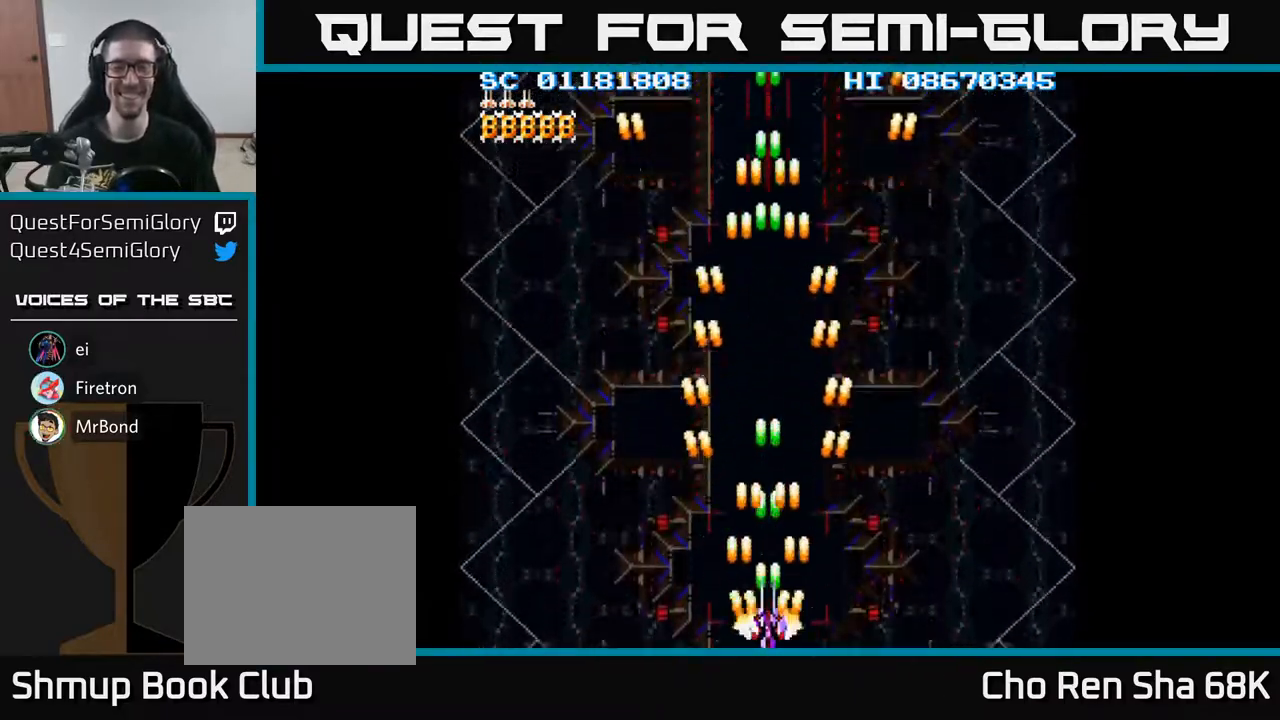
{"buttons": ["A"], "events": []}
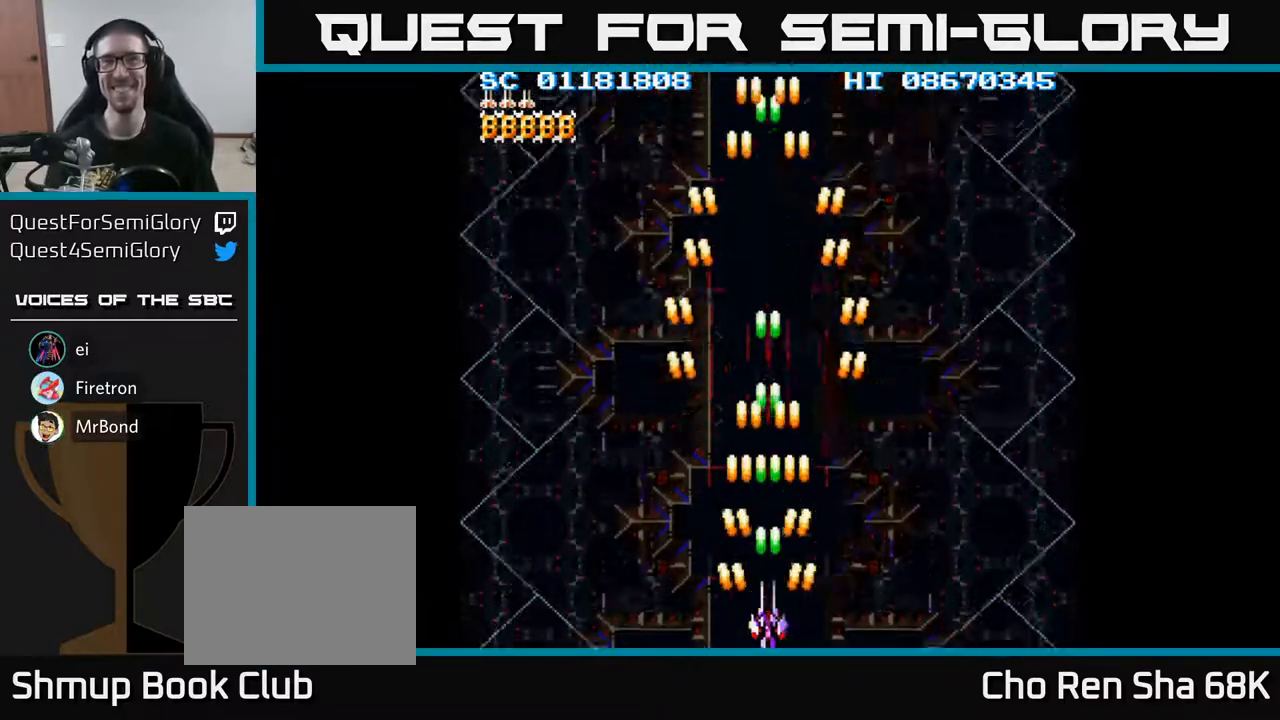
{"buttons": ["A"], "events": []}
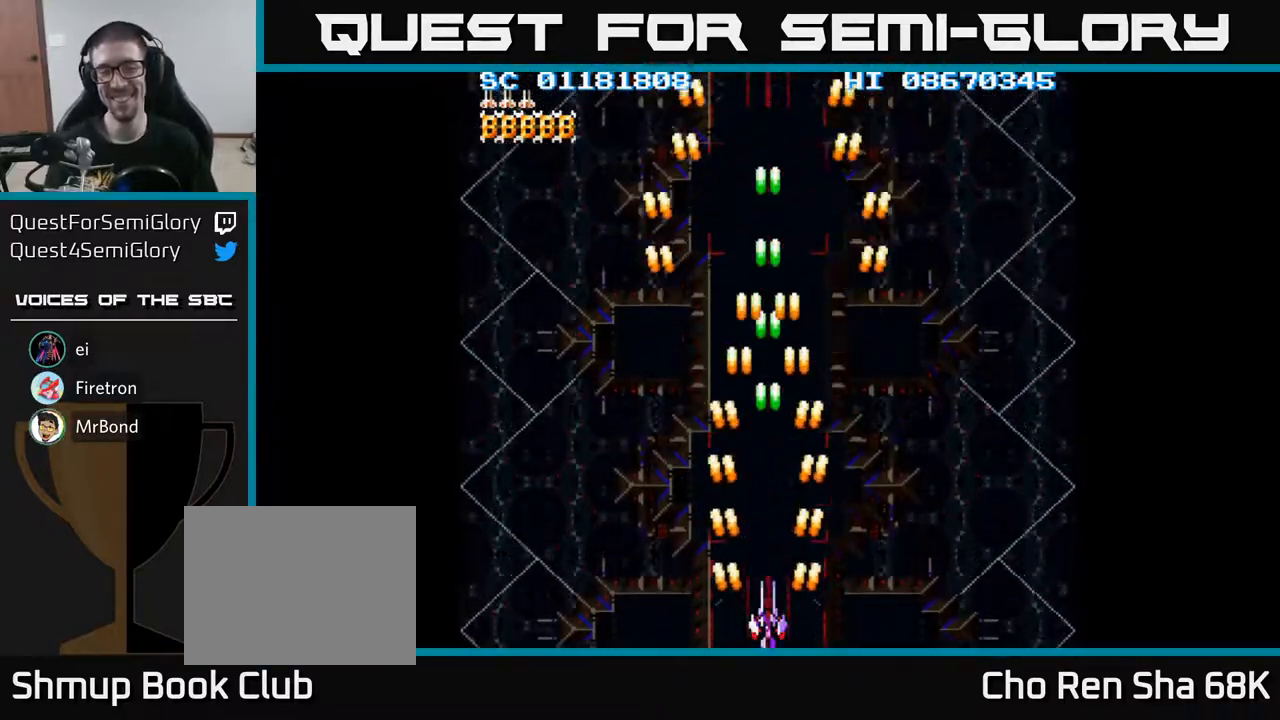
{"buttons": ["A"], "events": [[33, "DPAD_DOWN", "down"], [133, "DPAD_DOWN", "up"]]}
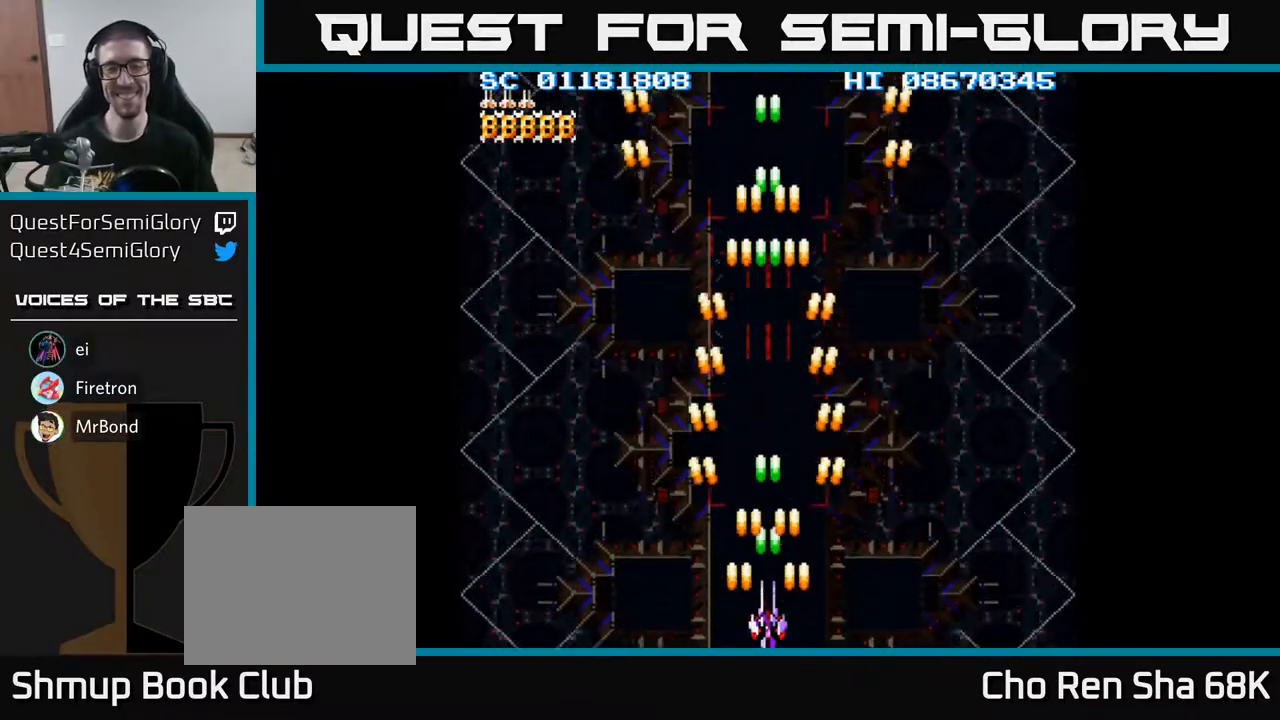
{"buttons": ["A"], "events": []}
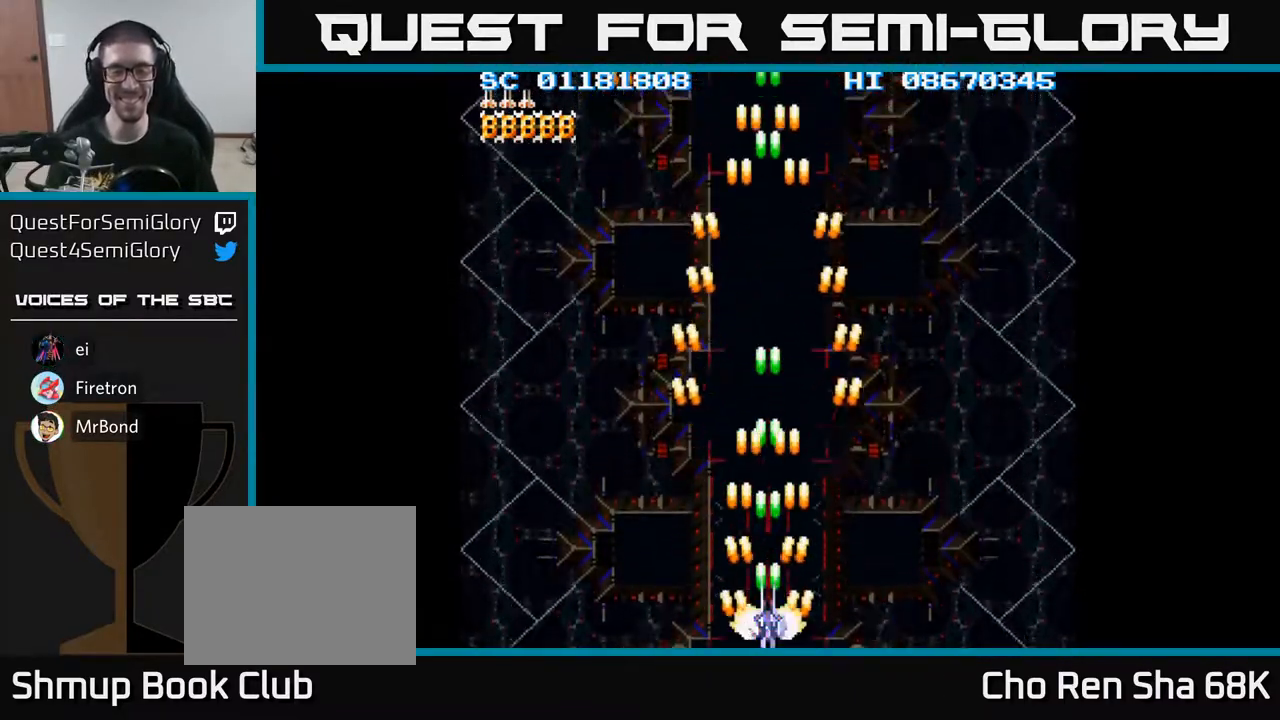
{"buttons": ["A"], "events": []}
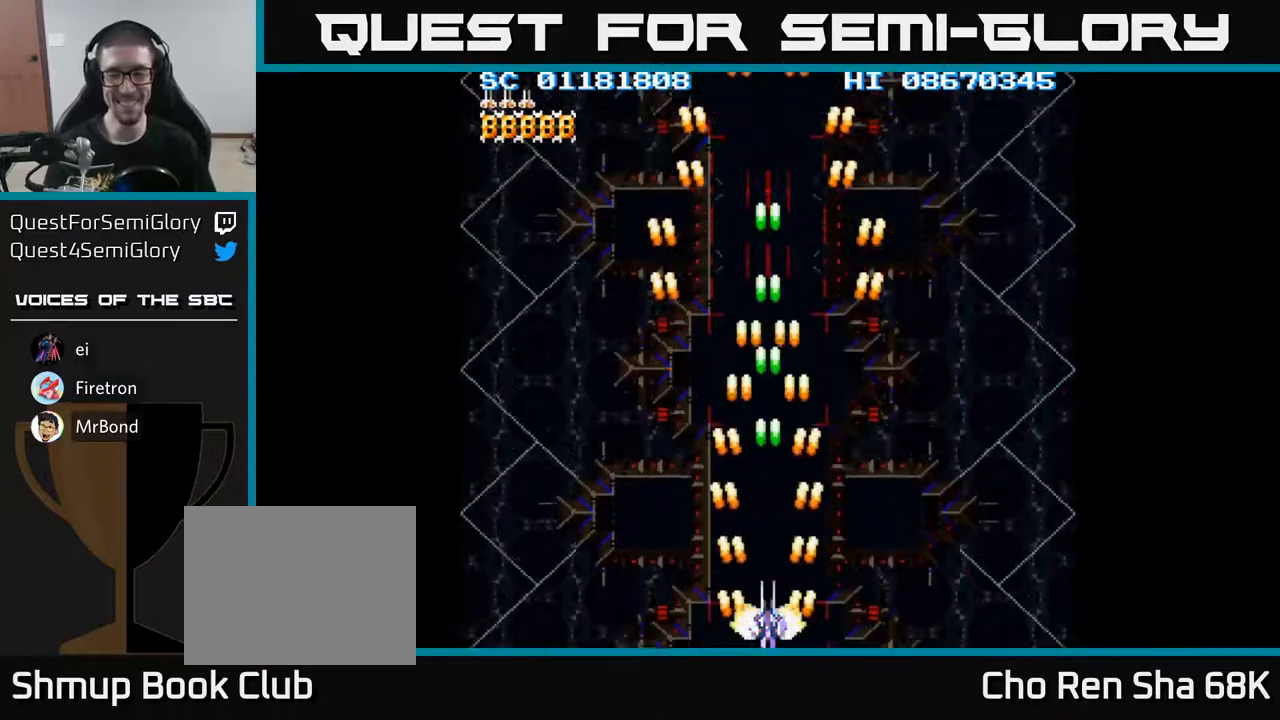
{"buttons": ["A"], "events": []}
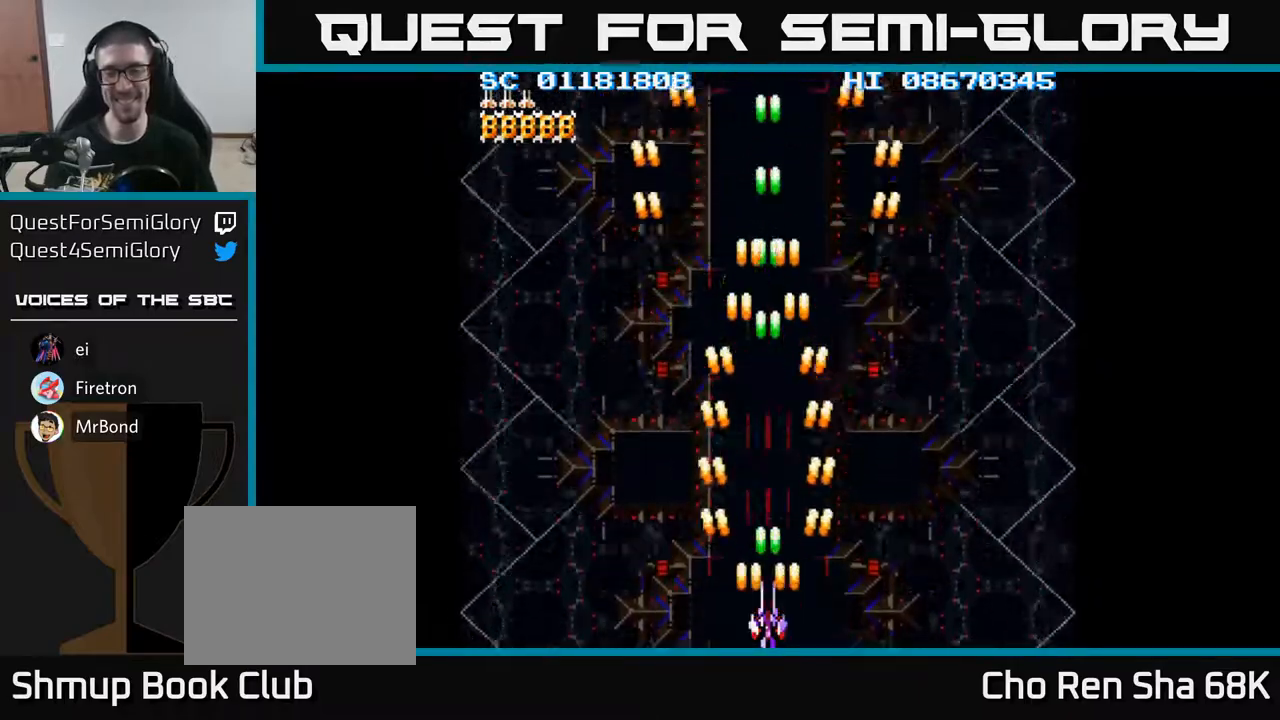
{"buttons": ["A"], "events": []}
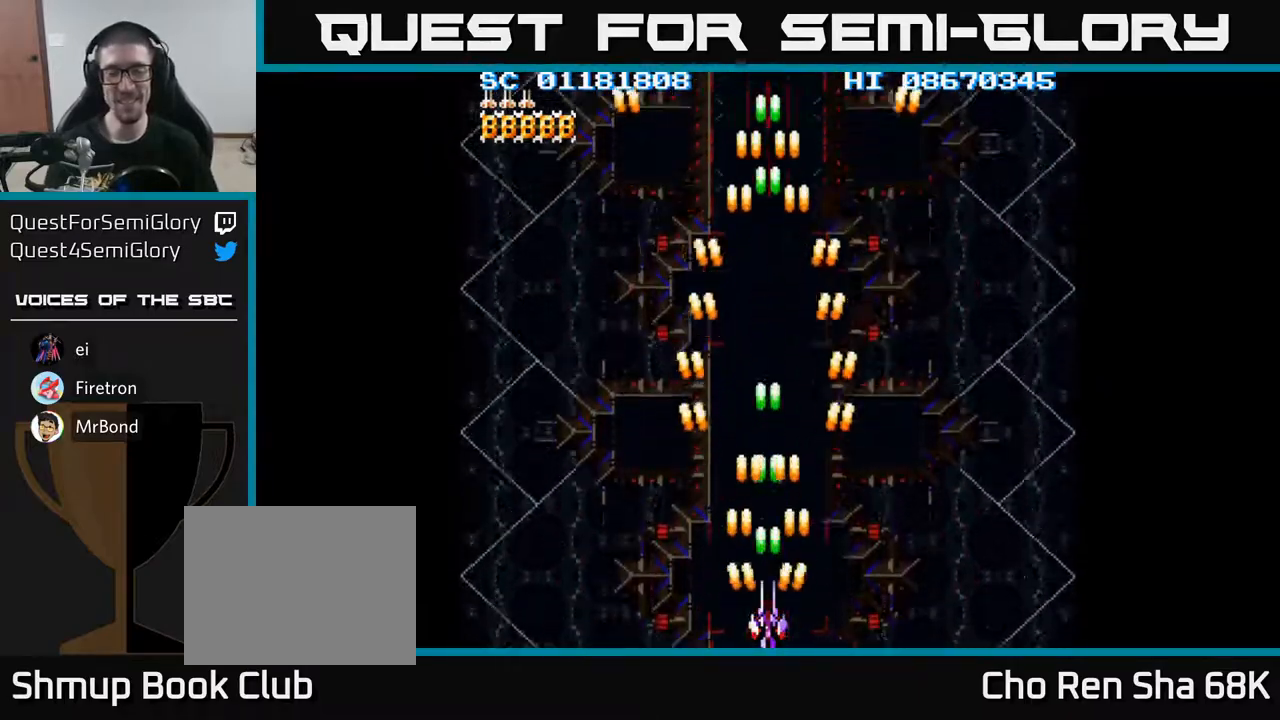
{"buttons": ["A"], "events": []}
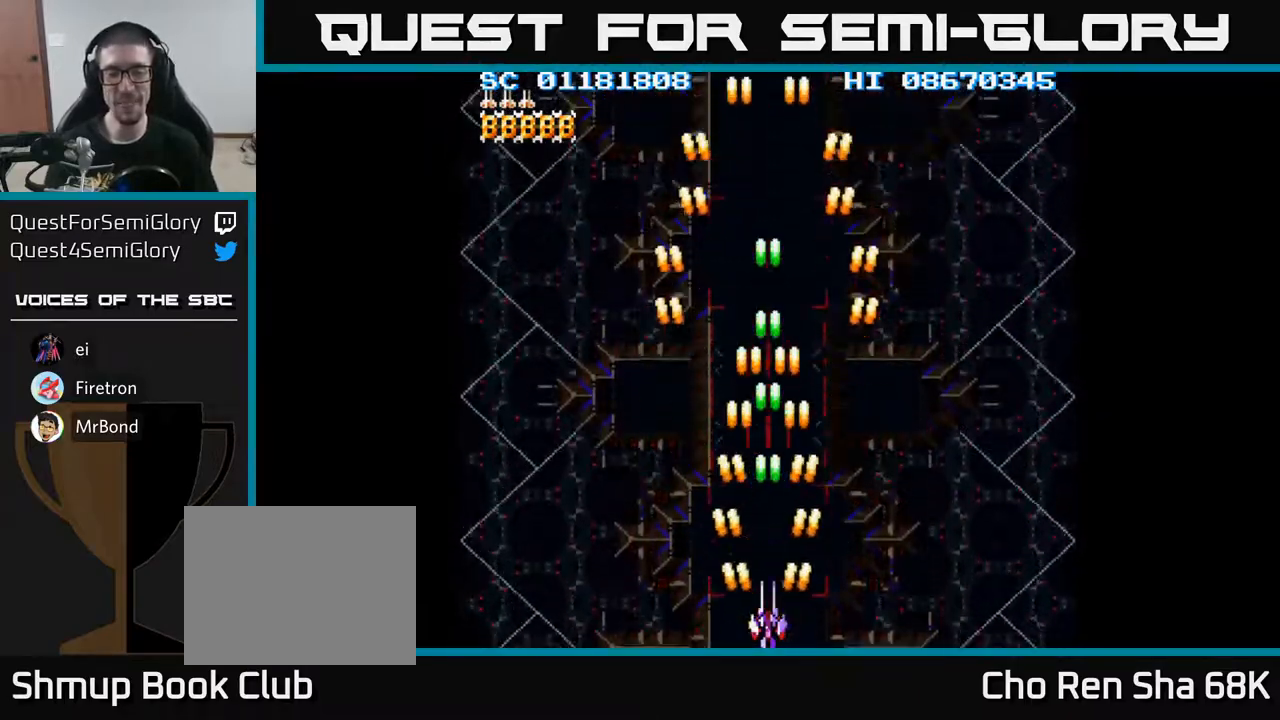
{"buttons": ["A"], "events": []}
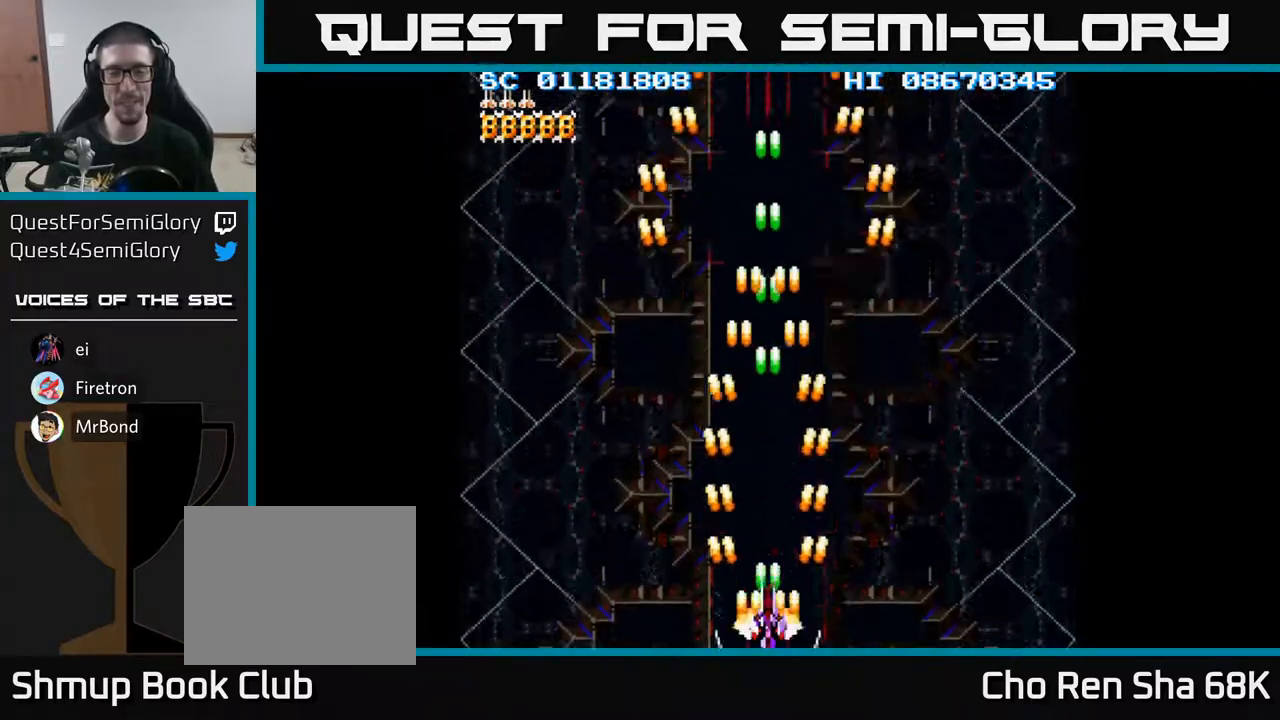
{"buttons": ["A"], "events": []}
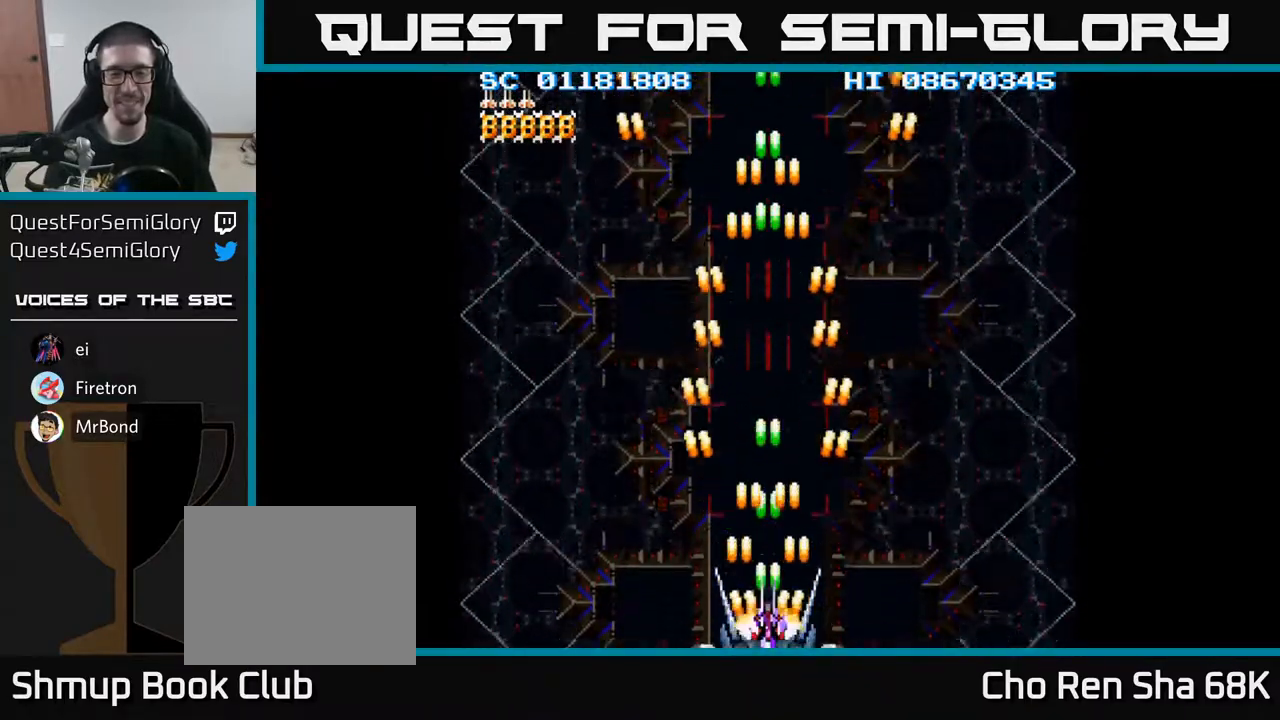
{"buttons": ["A"], "events": []}
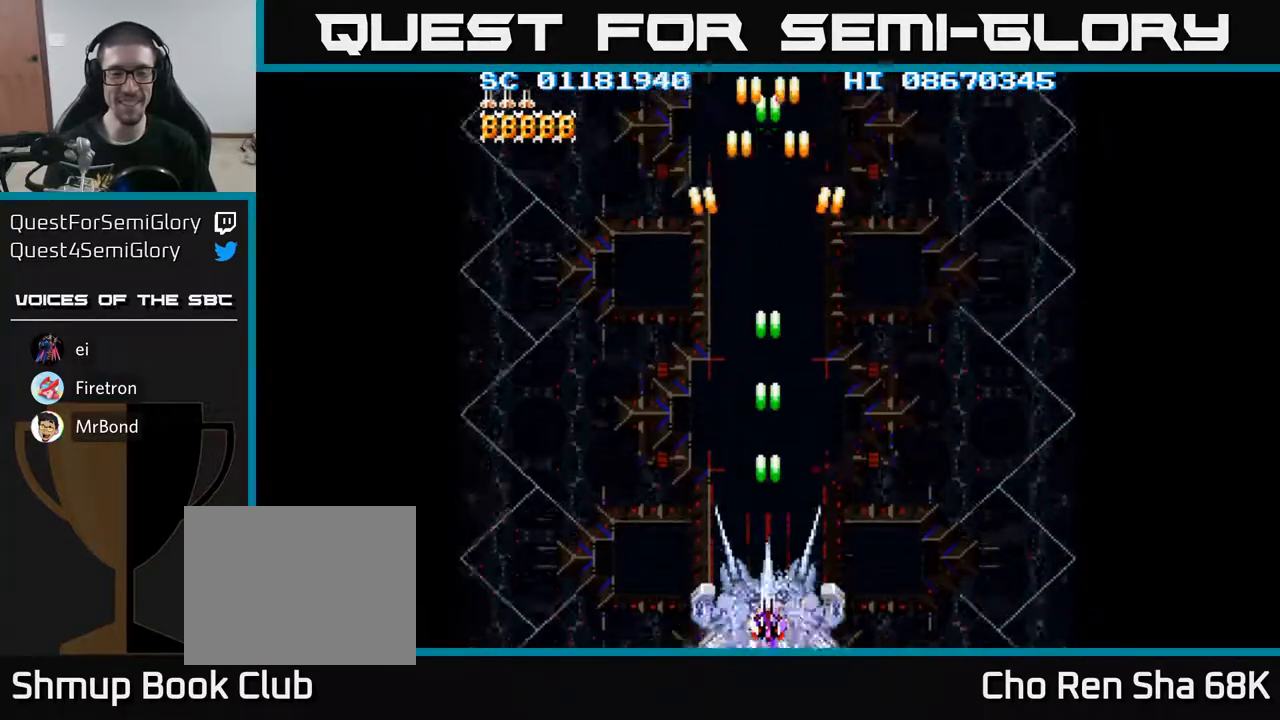
{"buttons": ["A"], "events": []}
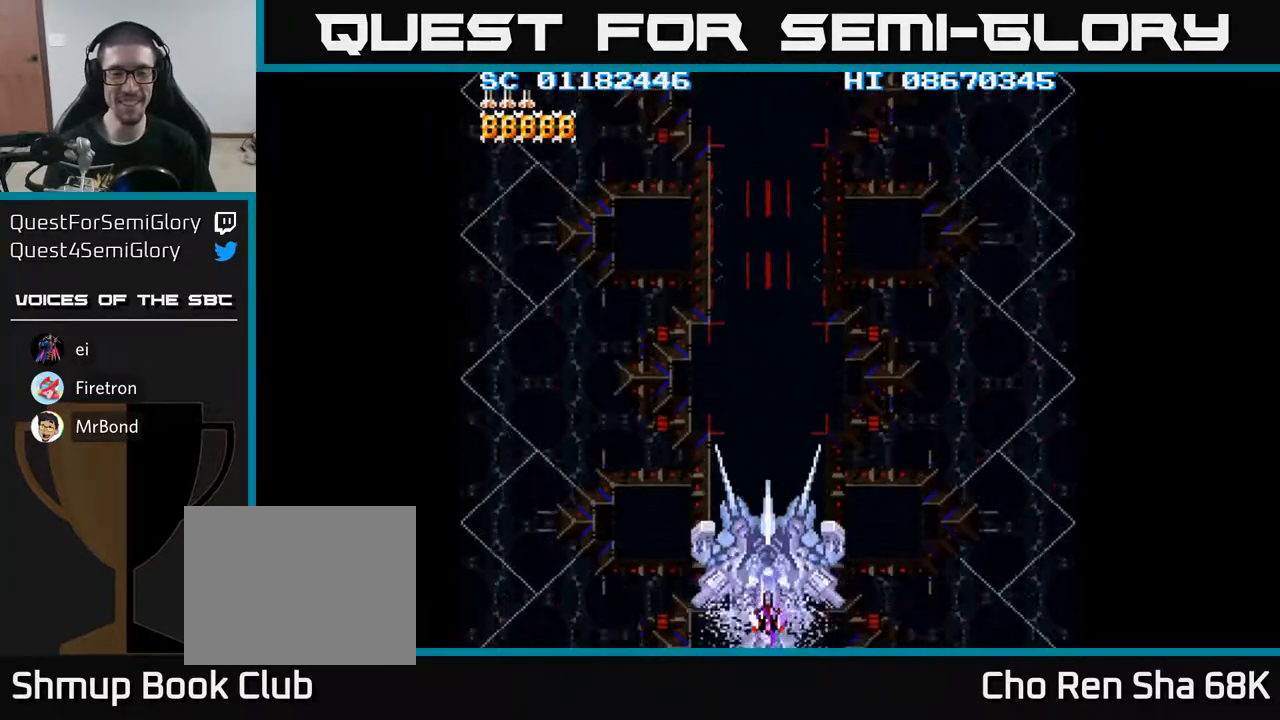
{"buttons": ["A"], "events": [[33, "DPAD_UP", "down"], [83, "DPAD_UP", "up"], [333, "DPAD_UP", "down"], [400, "DPAD_UP", "up"]]}
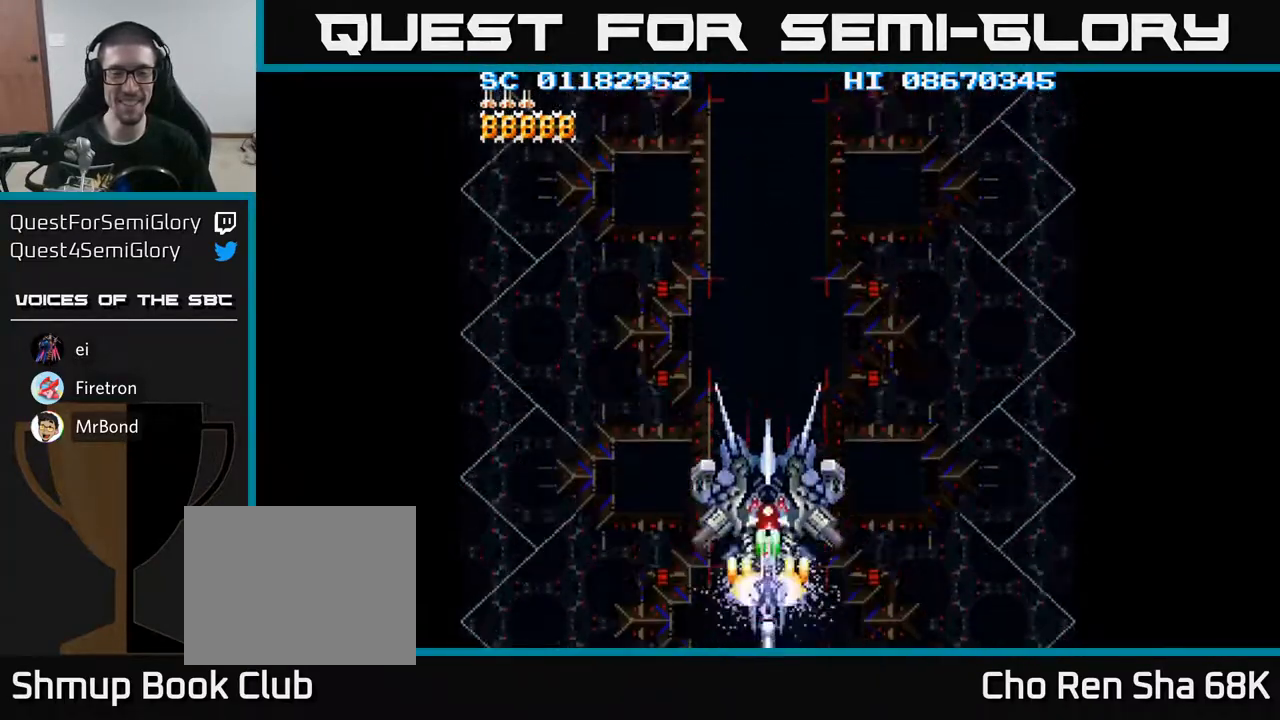
{"buttons": ["A"], "events": [[117, "DPAD_UP", "down"], [183, "DPAD_UP", "up"], [350, "DPAD_UP", "down"], [433, "DPAD_UP", "up"]]}
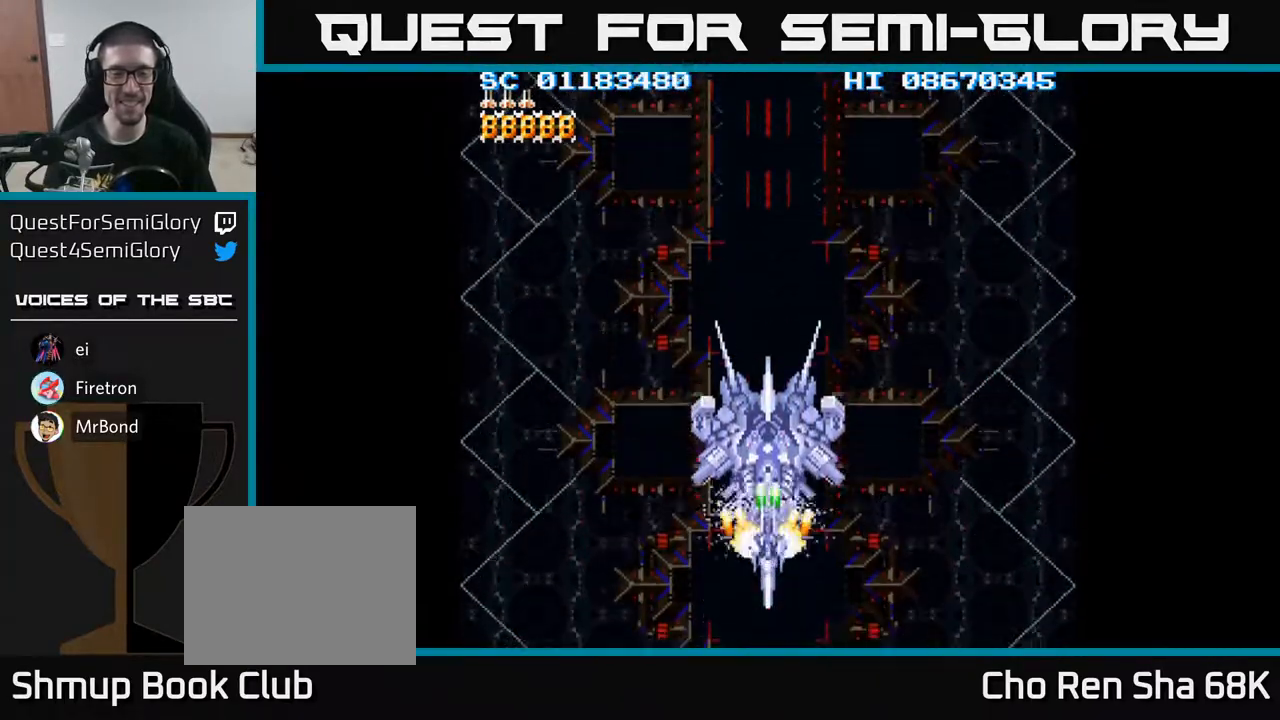
{"buttons": ["A"], "events": [[83, "DPAD_UP", "down"], [150, "DPAD_UP", "up"], [317, "DPAD_UP", "down"], [383, "DPAD_UP", "up"]]}